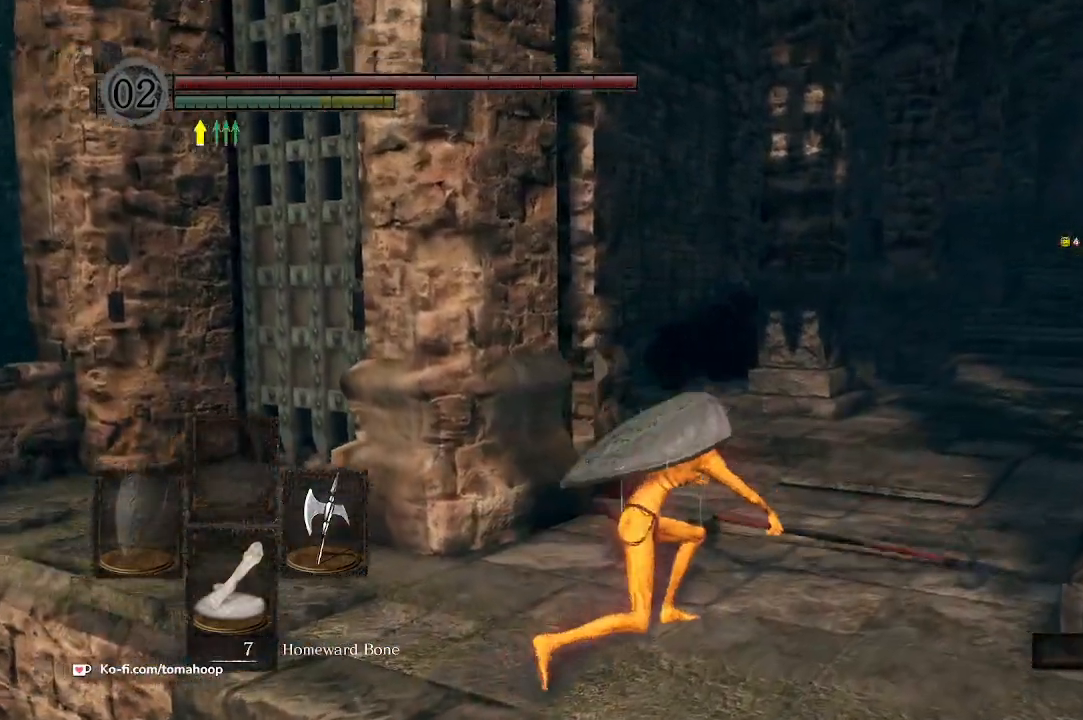
Gameplay with a controller (Xbox layout); each line is a JSON object with the inputs held at the frame after it. "events" lists button and stick changes between this image and that frame as [ms after this image, input, new state], when the widget could be followed in between.
{"buttons": [], "left_stick": "down", "right_stick": "center", "events": [[233, "right_stick", "center"], [500, "left_stick", "down"]]}
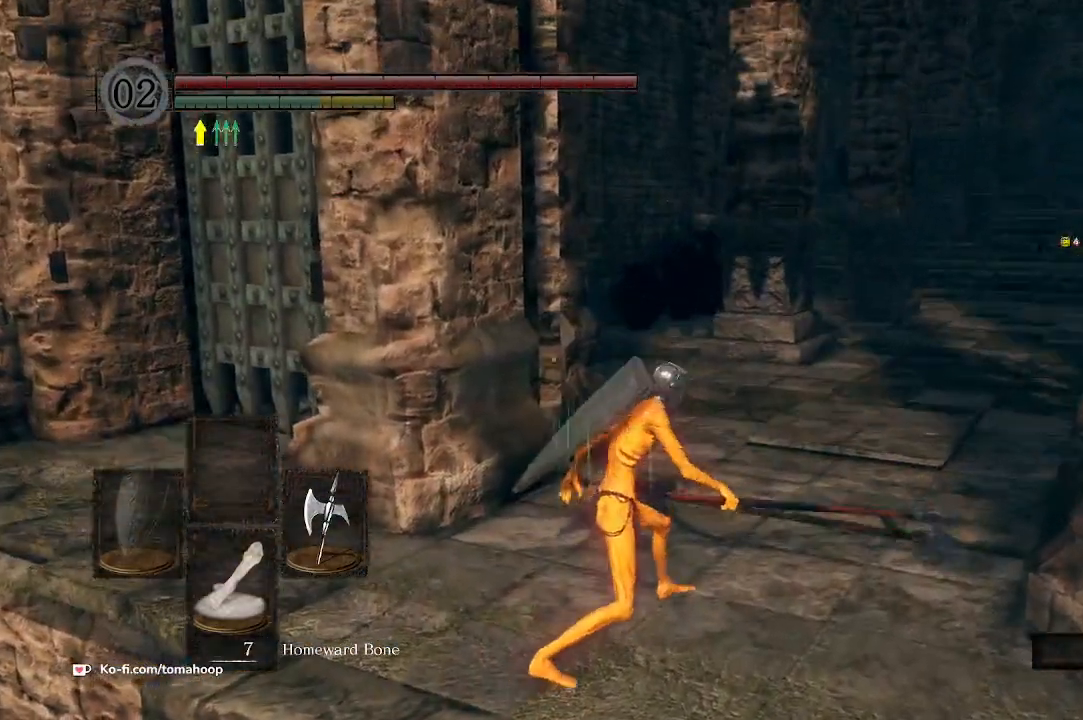
{"buttons": [], "left_stick": "down", "right_stick": "center", "events": [[67, "right_stick", "right"], [200, "right_stick", "center"]]}
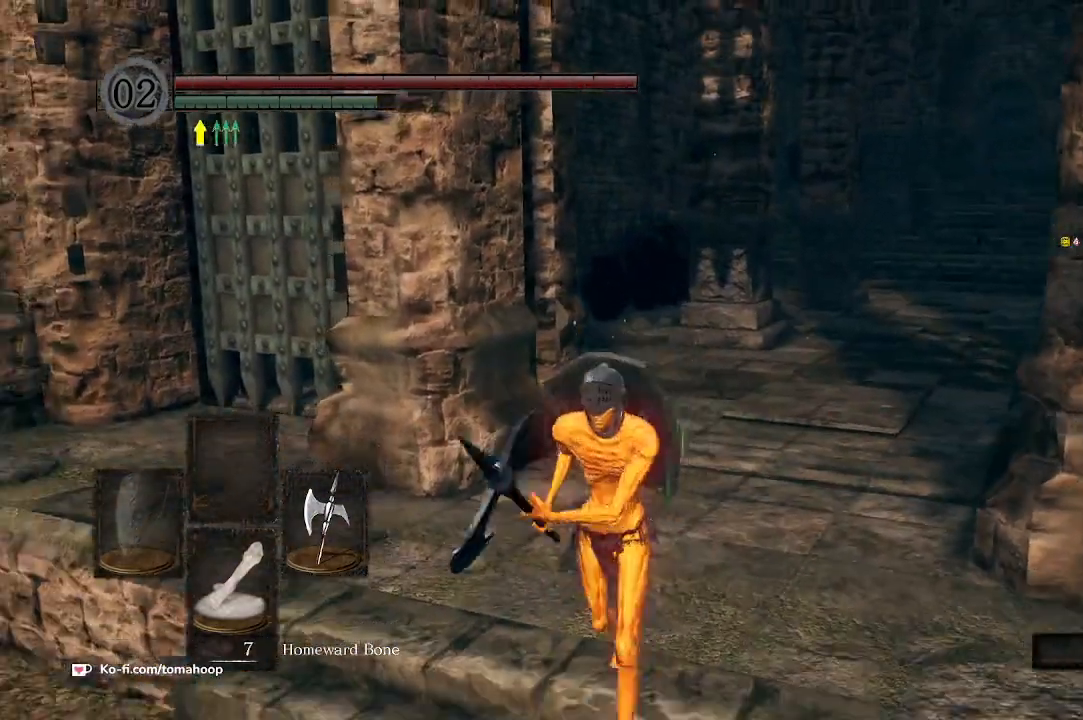
{"buttons": [], "left_stick": "up", "right_stick": "up-right", "events": [[100, "right_stick", "right"], [167, "left_stick", "left"], [267, "left_stick", "up"], [300, "R1", "down"], [333, "right_stick", "up-right"], [467, "R1", "up"]]}
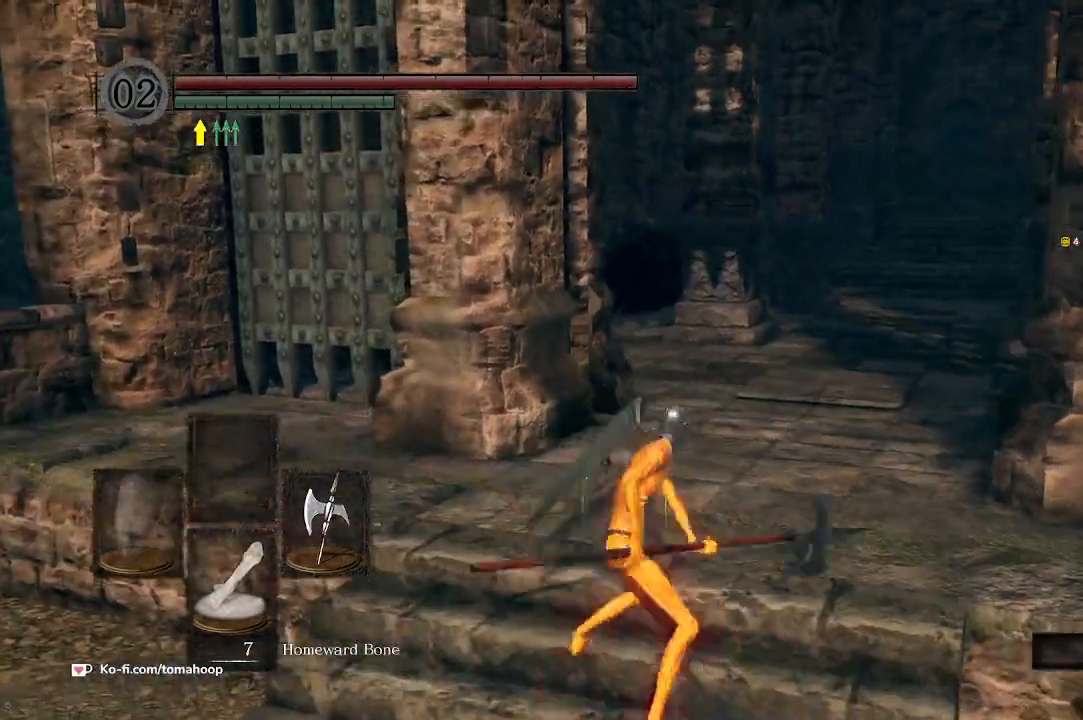
{"buttons": [], "left_stick": "up", "right_stick": "center", "events": [[33, "right_stick", "center"]]}
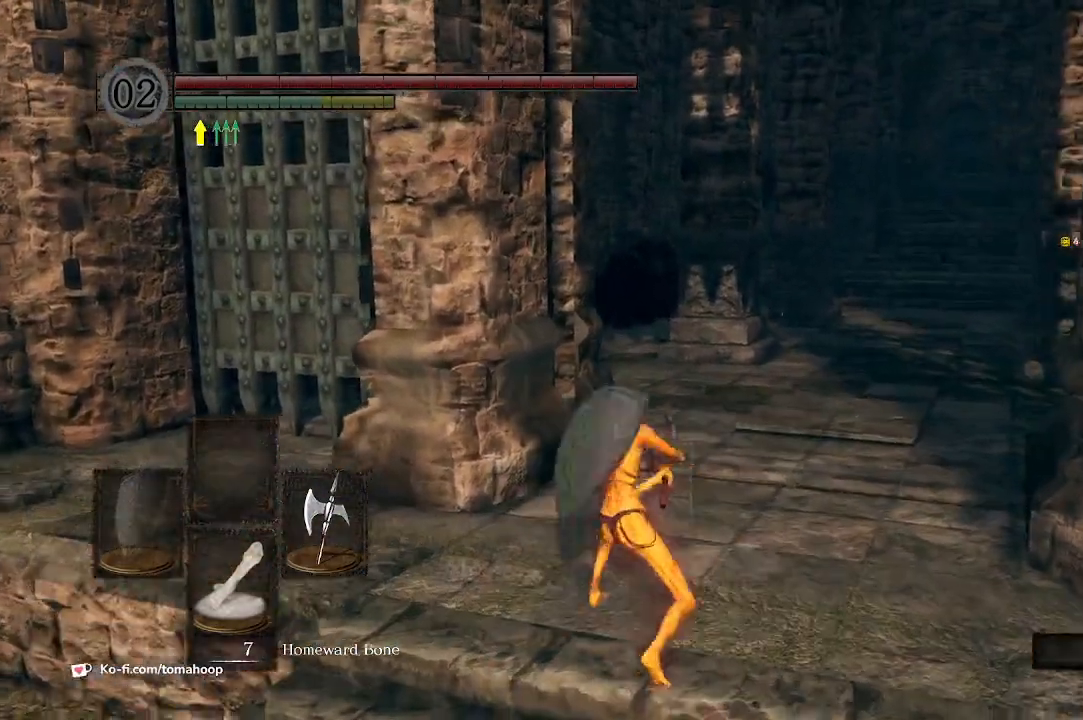
{"buttons": [], "left_stick": "right", "right_stick": "center", "events": [[100, "left_stick", "center"], [133, "right_stick", "right"], [233, "left_stick", "down-right"], [300, "right_stick", "center"], [367, "left_stick", "right"], [367, "right_stick", "left"], [467, "right_stick", "center"]]}
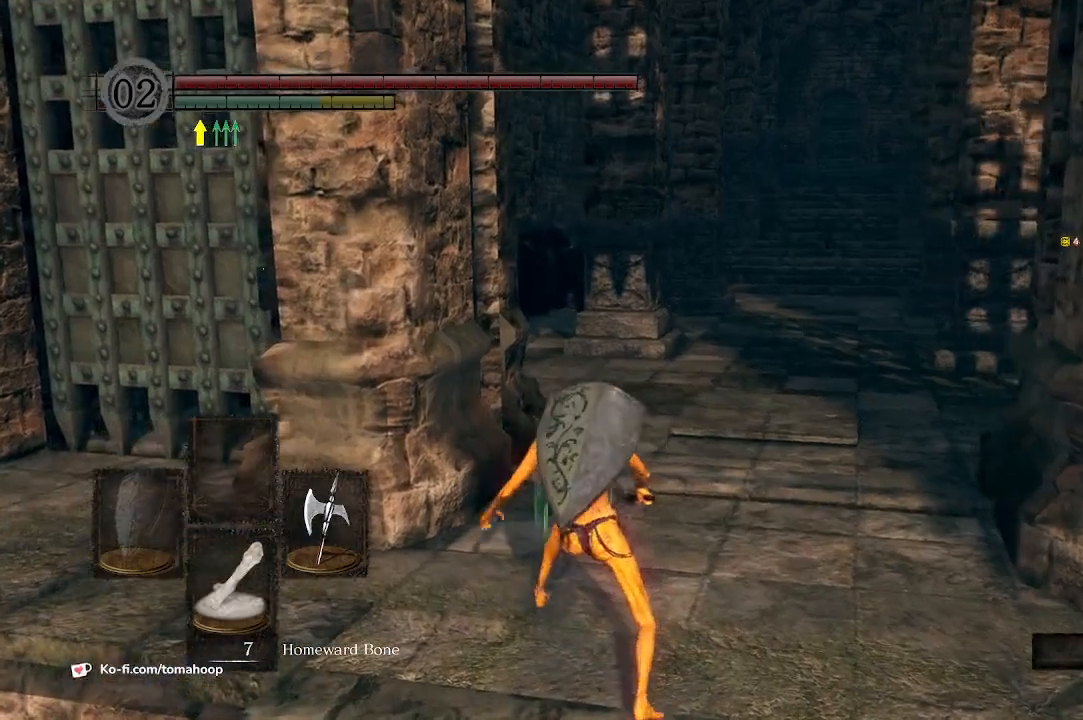
{"buttons": [], "left_stick": "down", "right_stick": "up", "events": [[233, "left_stick", "down"], [233, "right_stick", "down"], [400, "right_stick", "center"], [467, "right_stick", "up"]]}
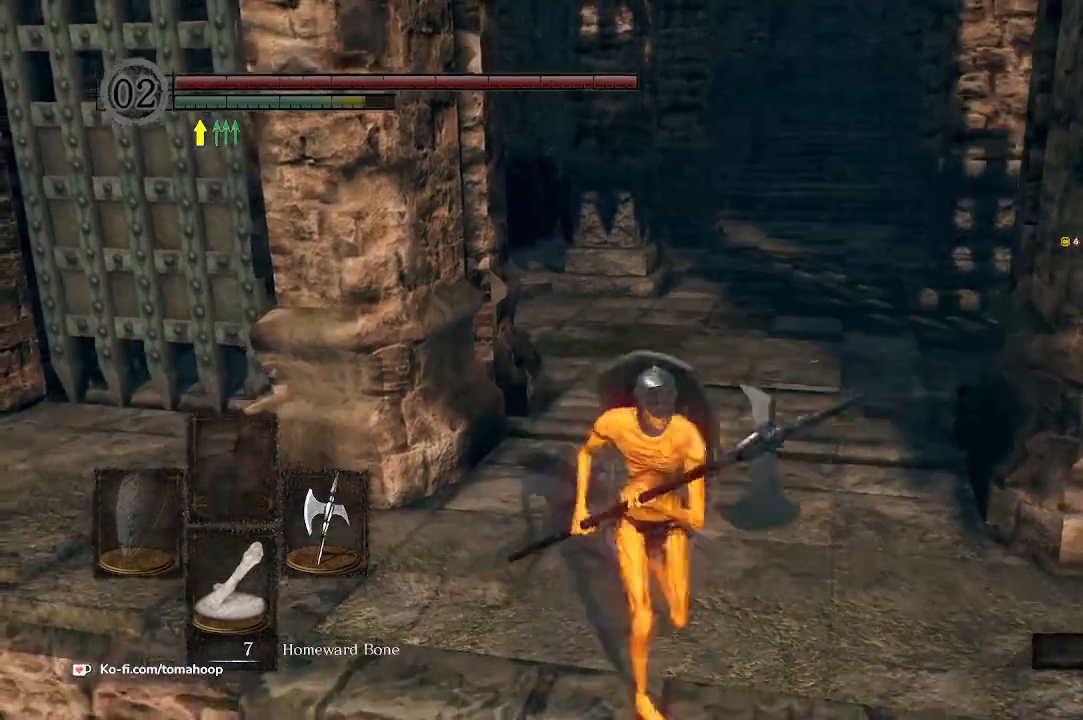
{"buttons": [], "left_stick": "down-right", "right_stick": "right", "events": [[167, "right_stick", "center"], [333, "right_stick", "right"], [500, "left_stick", "down-right"]]}
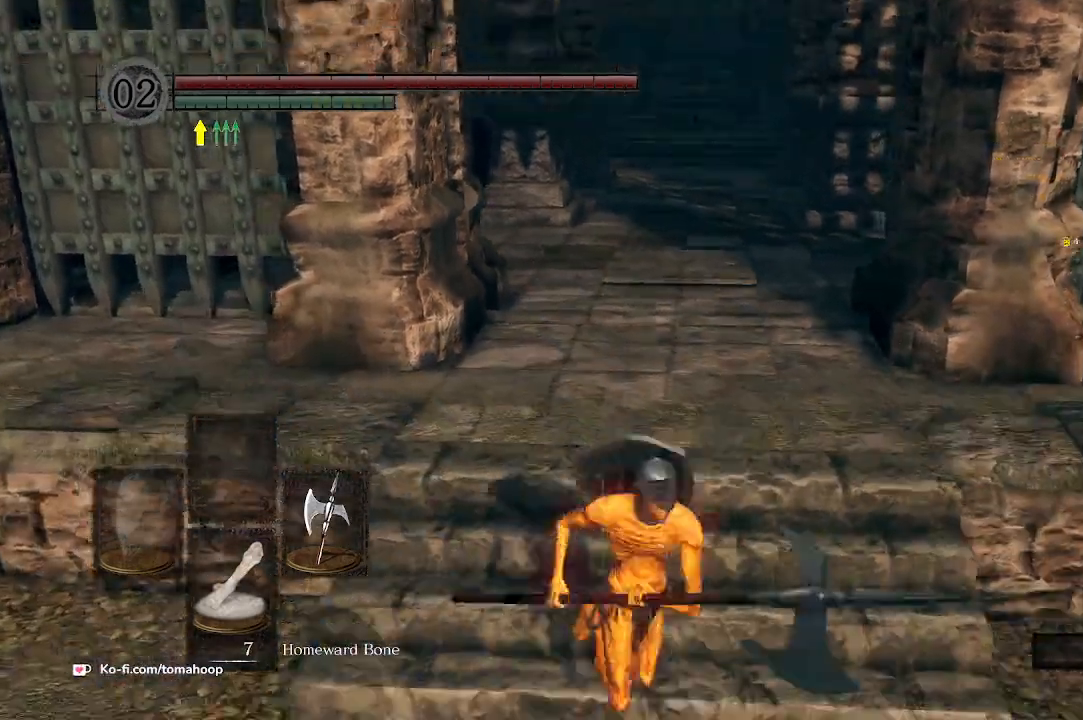
{"buttons": [], "left_stick": "down", "right_stick": "up-right", "events": [[33, "left_stick", "right"], [33, "right_stick", "center"], [133, "left_stick", "up"], [333, "left_stick", "down-left"], [467, "left_stick", "down"], [467, "right_stick", "up-right"]]}
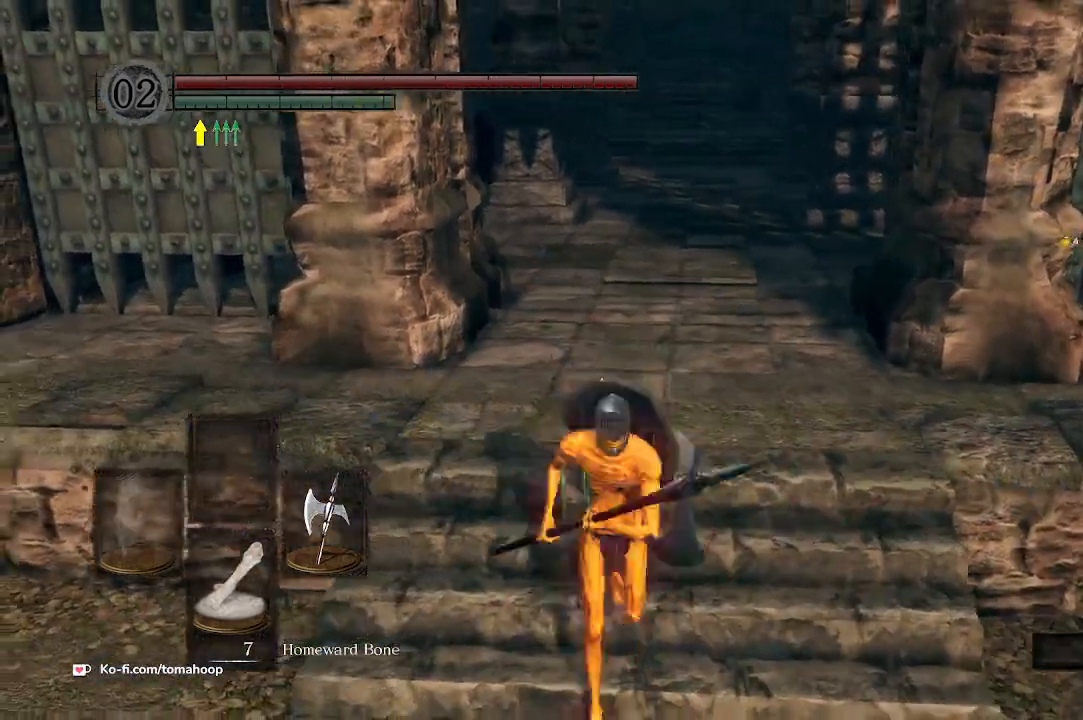
{"buttons": [], "left_stick": "up-left", "right_stick": "center", "events": [[33, "left_stick", "down-right"], [100, "right_stick", "up"], [133, "left_stick", "down"], [367, "left_stick", "down-left"], [467, "left_stick", "up-left"], [467, "right_stick", "center"]]}
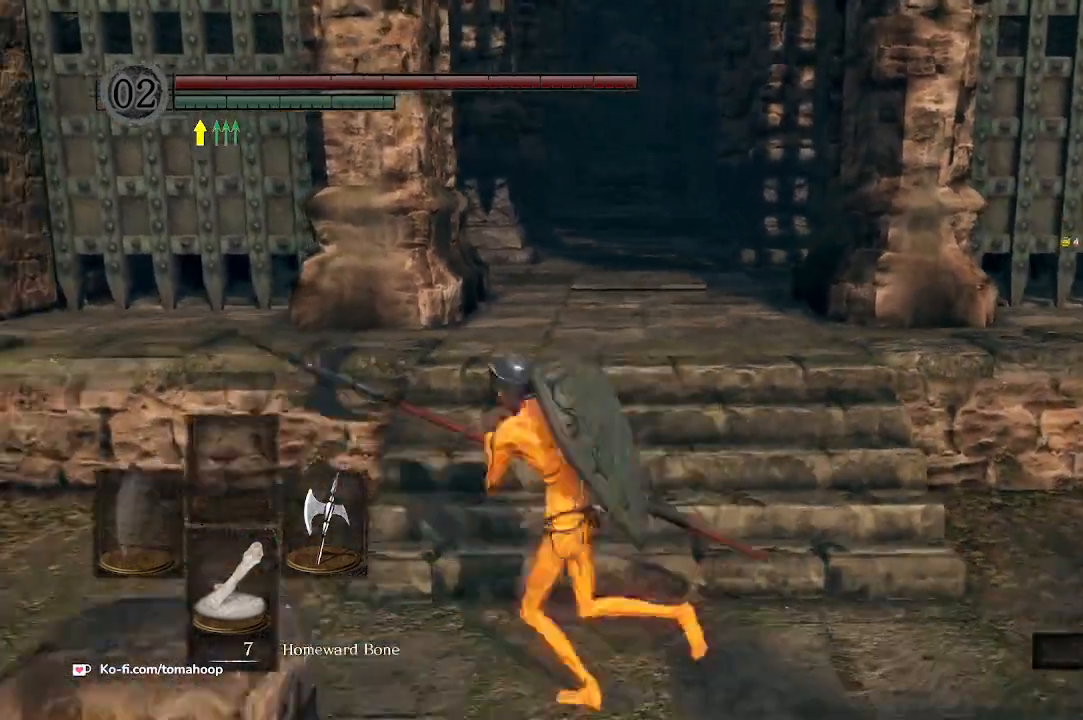
{"buttons": [], "left_stick": "up", "right_stick": "center", "events": [[33, "left_stick", "up"]]}
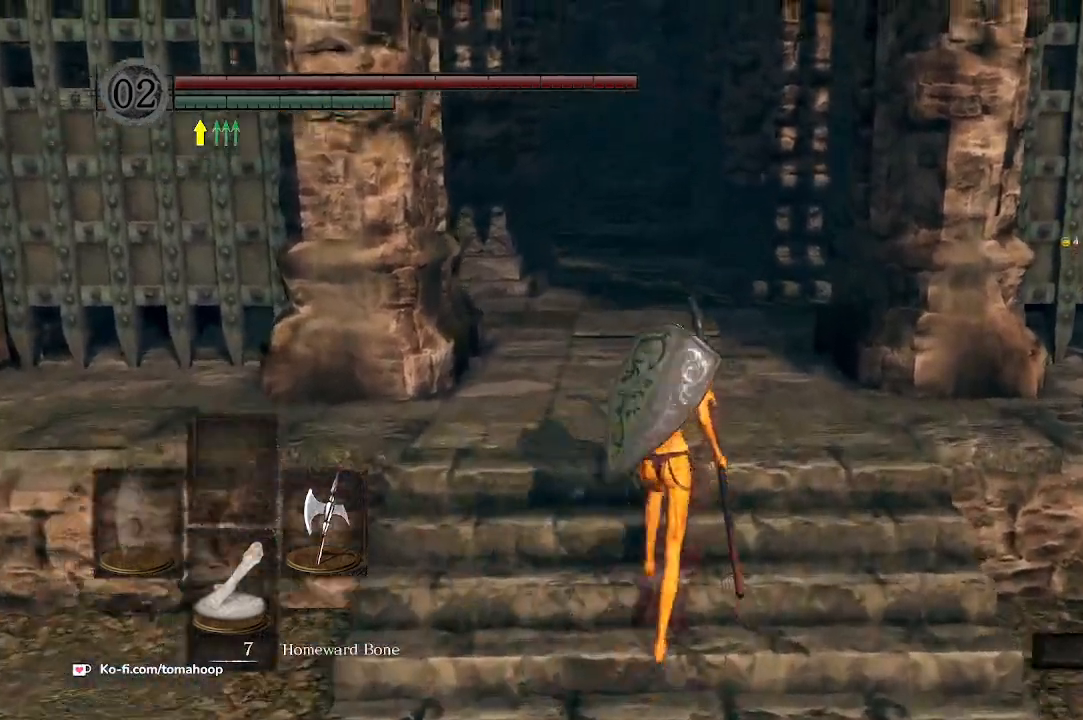
{"buttons": ["R2"], "left_stick": "up", "right_stick": "center", "events": [[33, "R2", "down"]]}
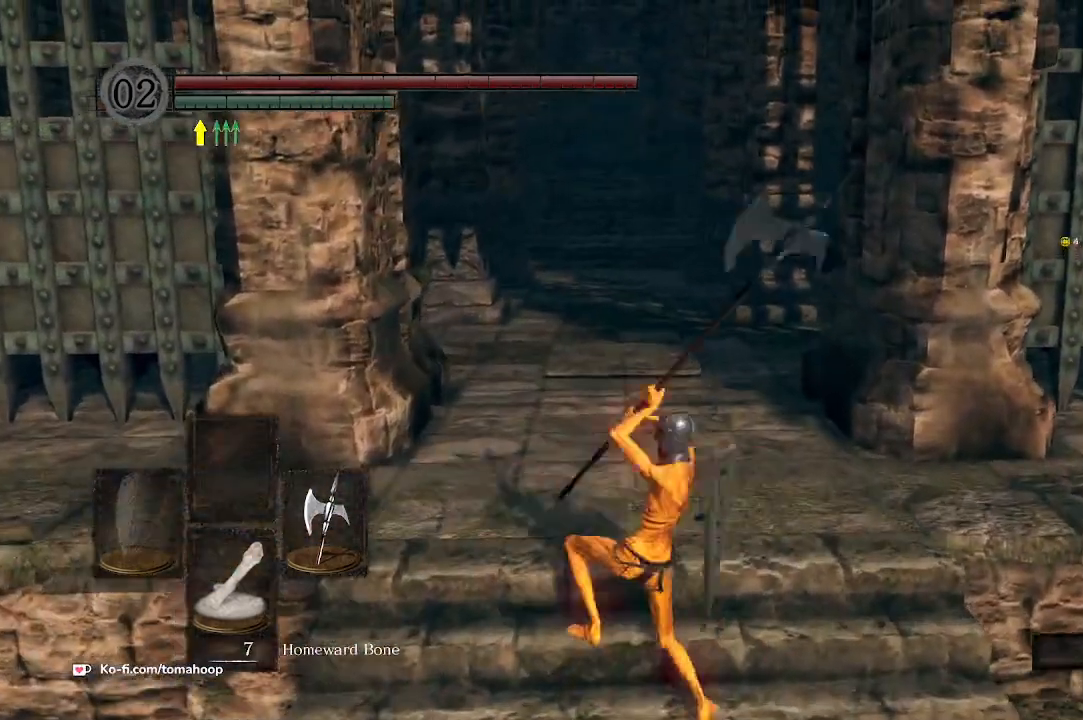
{"buttons": ["R2"], "left_stick": "up", "right_stick": "center", "events": []}
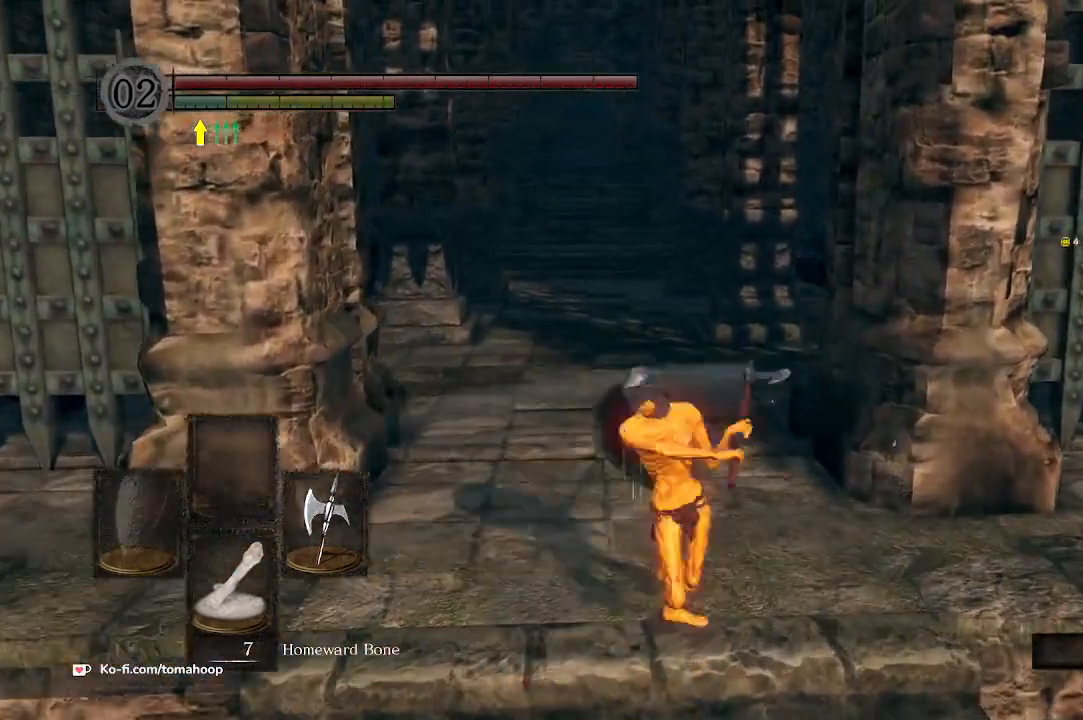
{"buttons": [], "left_stick": "up", "right_stick": "center", "events": [[467, "R2", "up"]]}
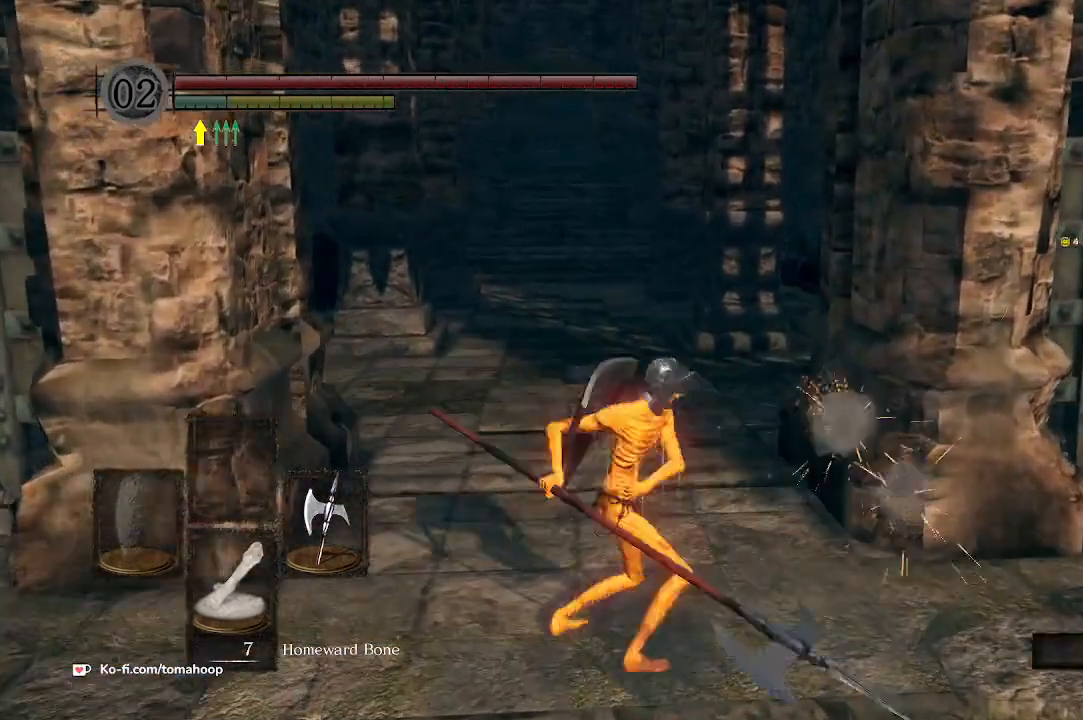
{"buttons": [], "left_stick": "up", "right_stick": "center", "events": []}
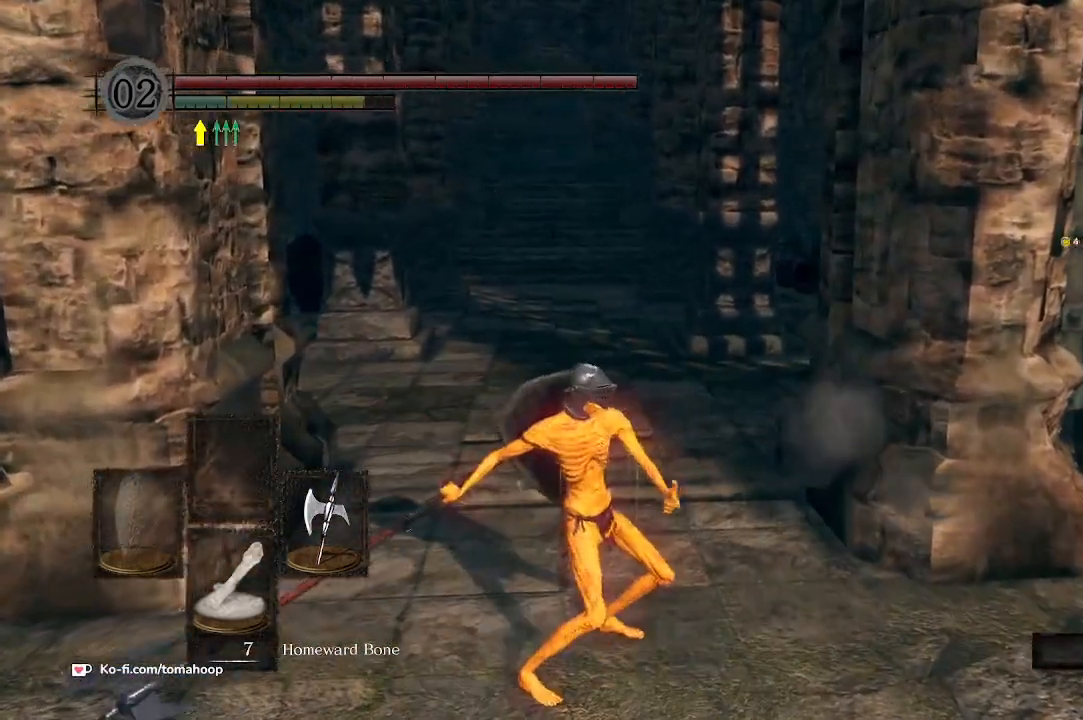
{"buttons": [], "left_stick": "up", "right_stick": "center", "events": []}
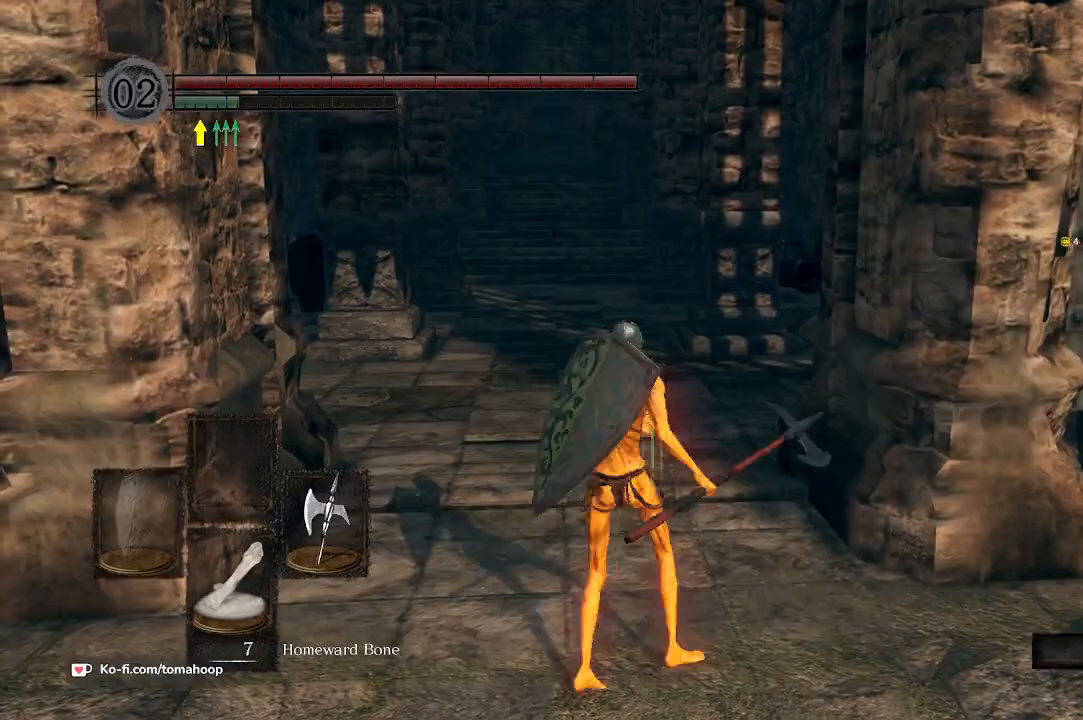
{"buttons": [], "left_stick": "down-right", "right_stick": "center", "events": [[300, "left_stick", "down-right"]]}
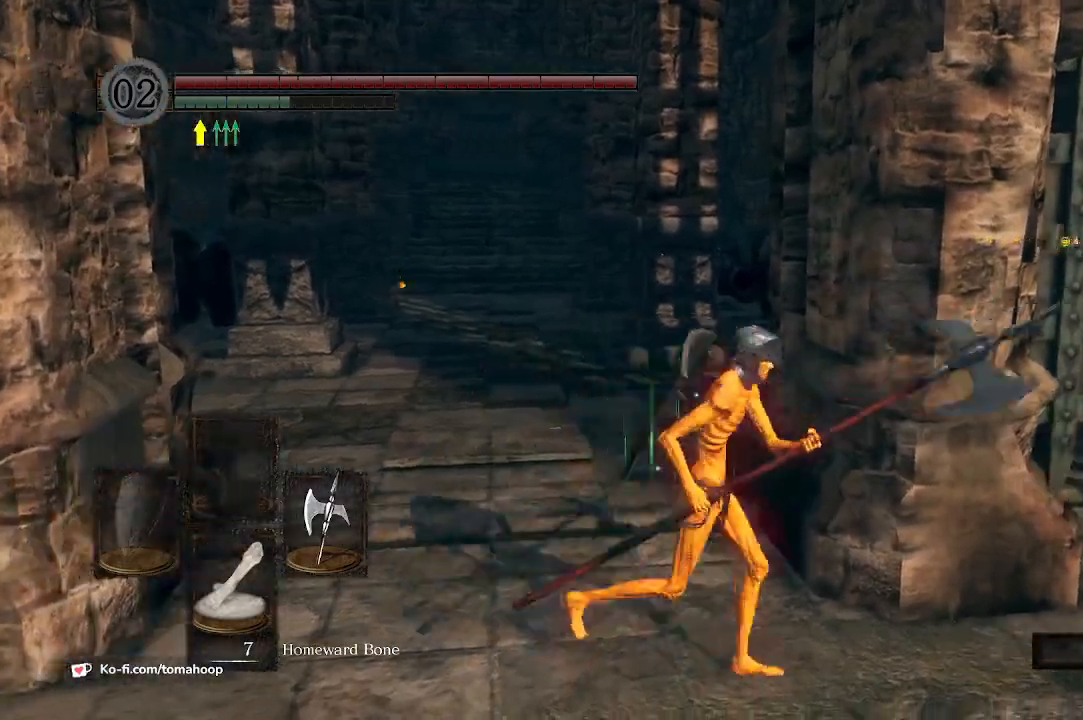
{"buttons": [], "left_stick": "up", "right_stick": "center", "events": [[33, "left_stick", "up-right"], [167, "left_stick", "up"]]}
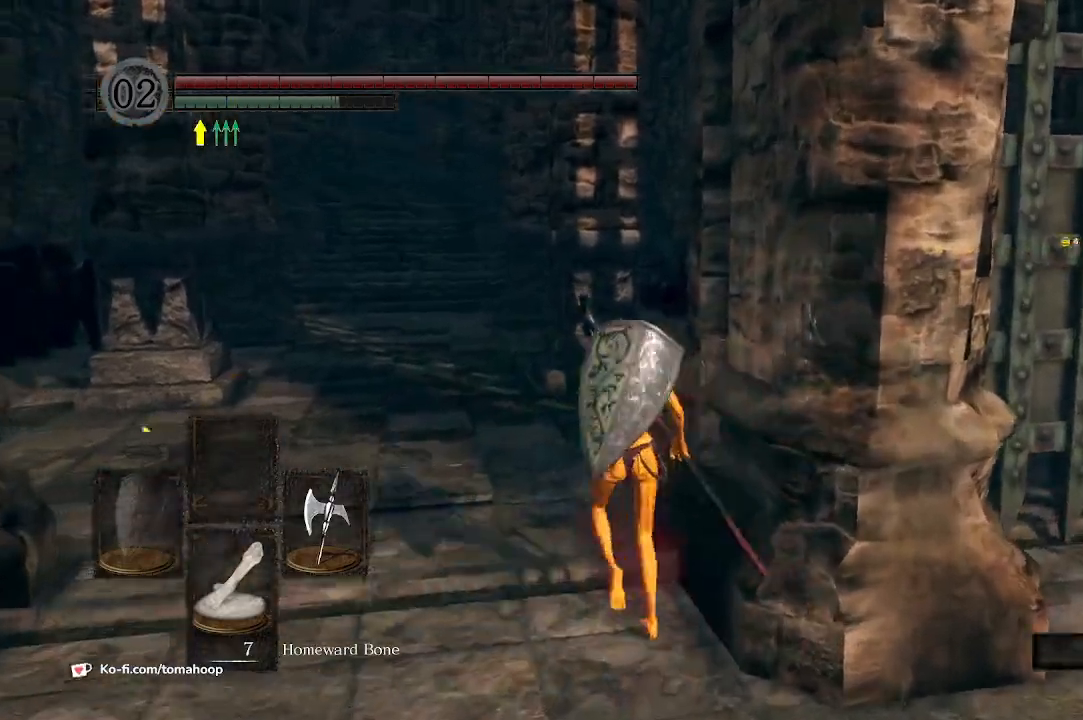
{"buttons": [], "left_stick": "up", "right_stick": "center", "events": []}
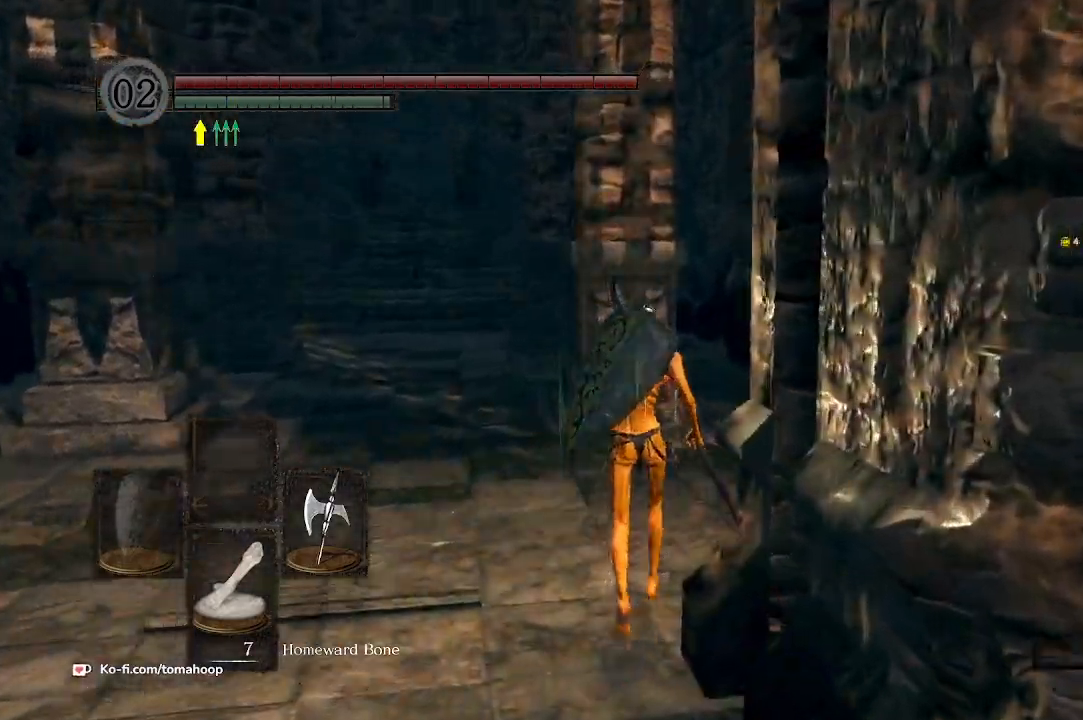
{"buttons": [], "left_stick": "up", "right_stick": "center", "events": []}
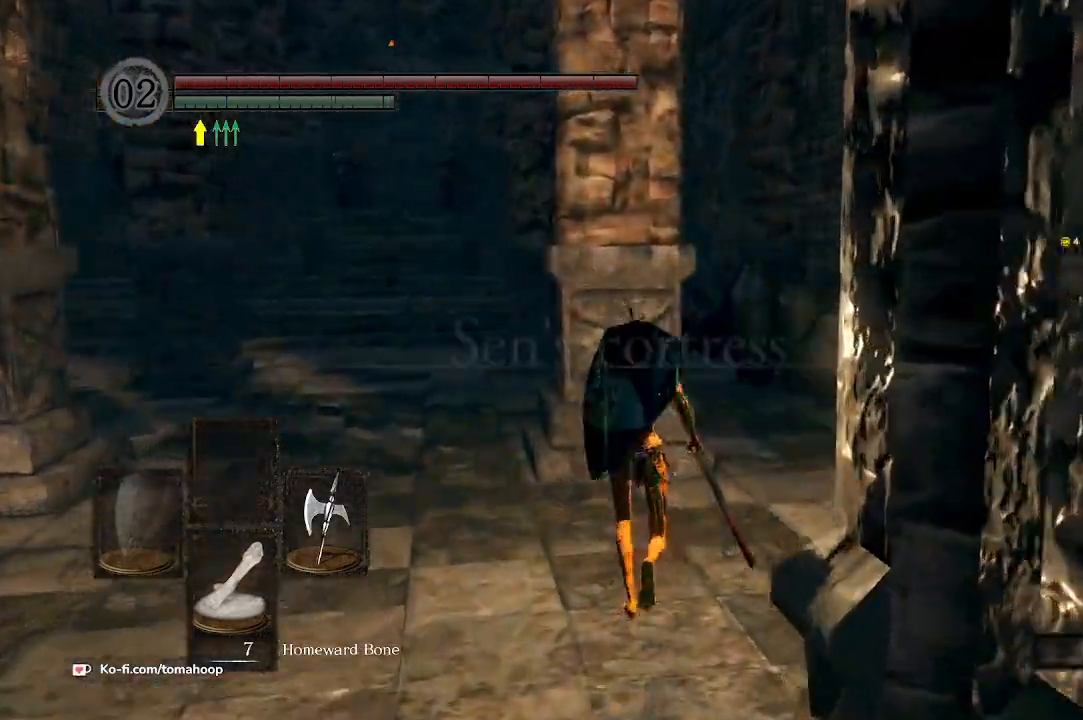
{"buttons": [], "left_stick": "up-right", "right_stick": "center", "events": [[133, "left_stick", "up-right"]]}
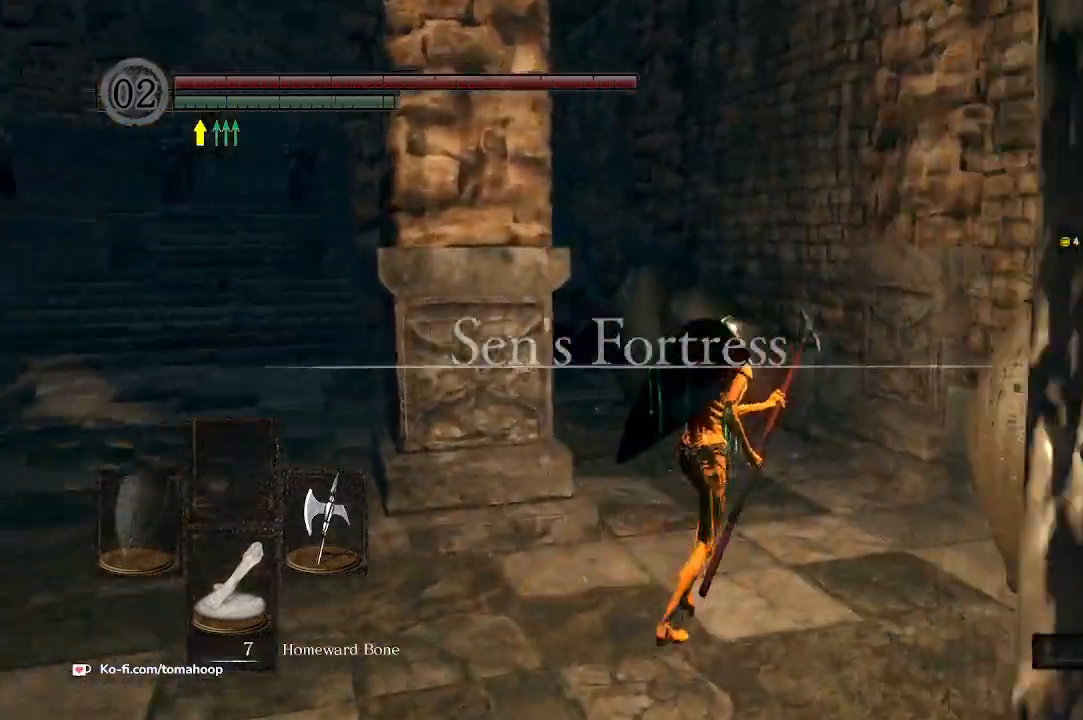
{"buttons": [], "left_stick": "up", "right_stick": "center", "events": [[133, "left_stick", "up"]]}
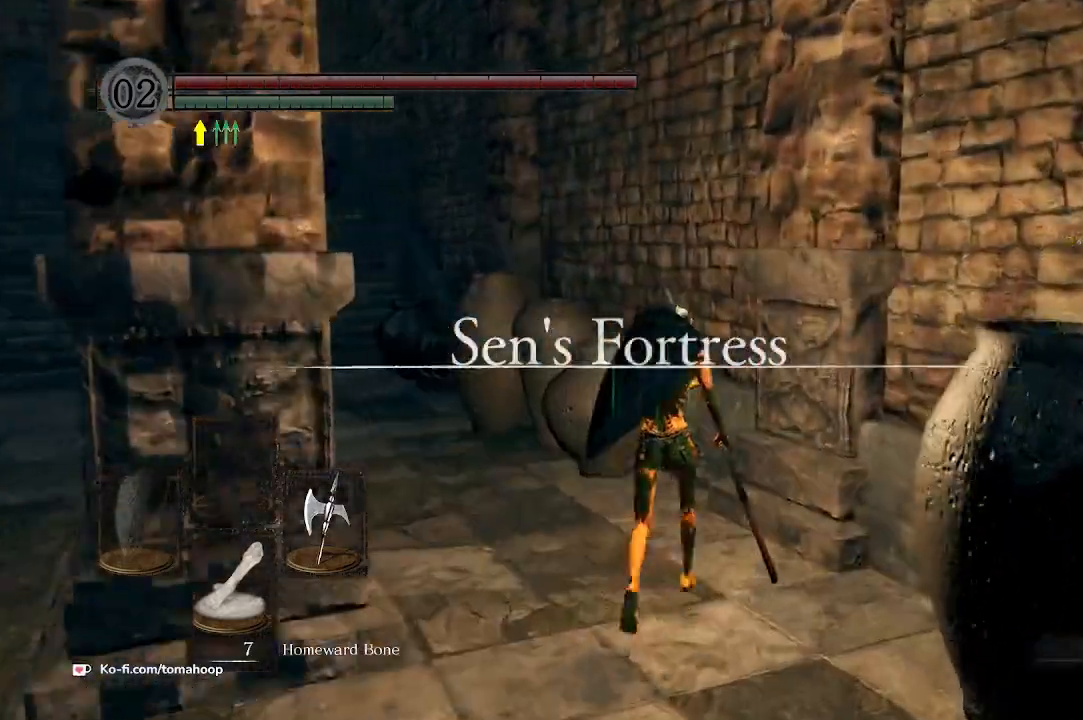
{"buttons": [], "left_stick": "up-left", "right_stick": "down-left", "events": [[500, "left_stick", "up-left"], [500, "right_stick", "down-left"]]}
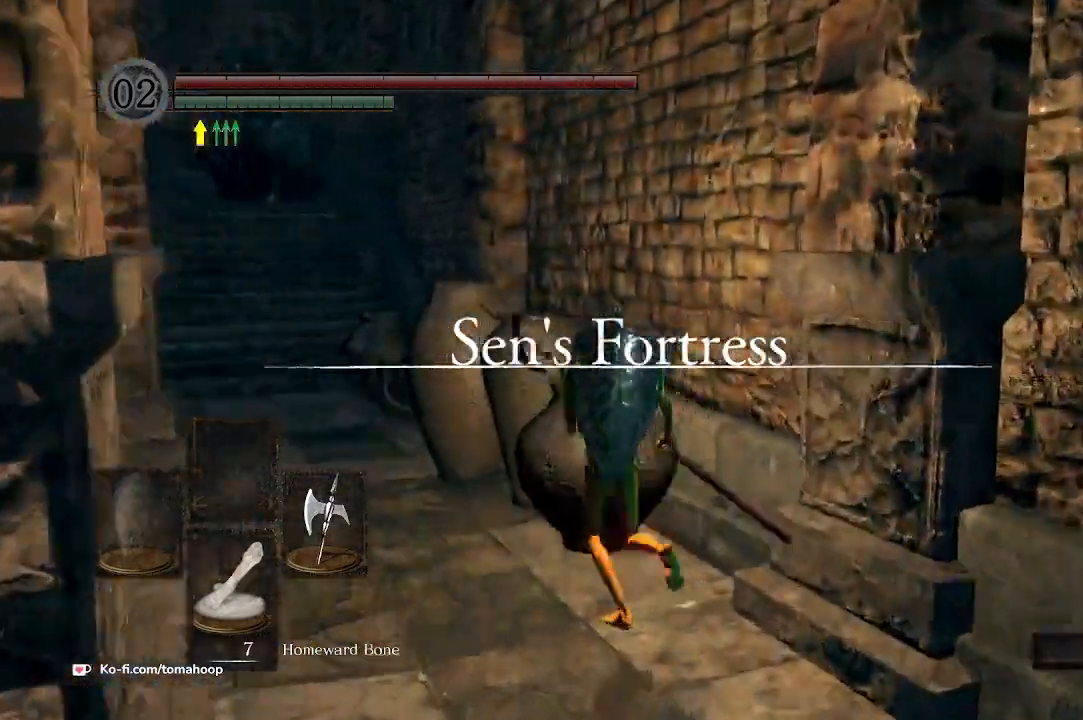
{"buttons": [], "left_stick": "up", "right_stick": "up", "events": [[233, "right_stick", "center"], [367, "left_stick", "up"], [500, "right_stick", "up"]]}
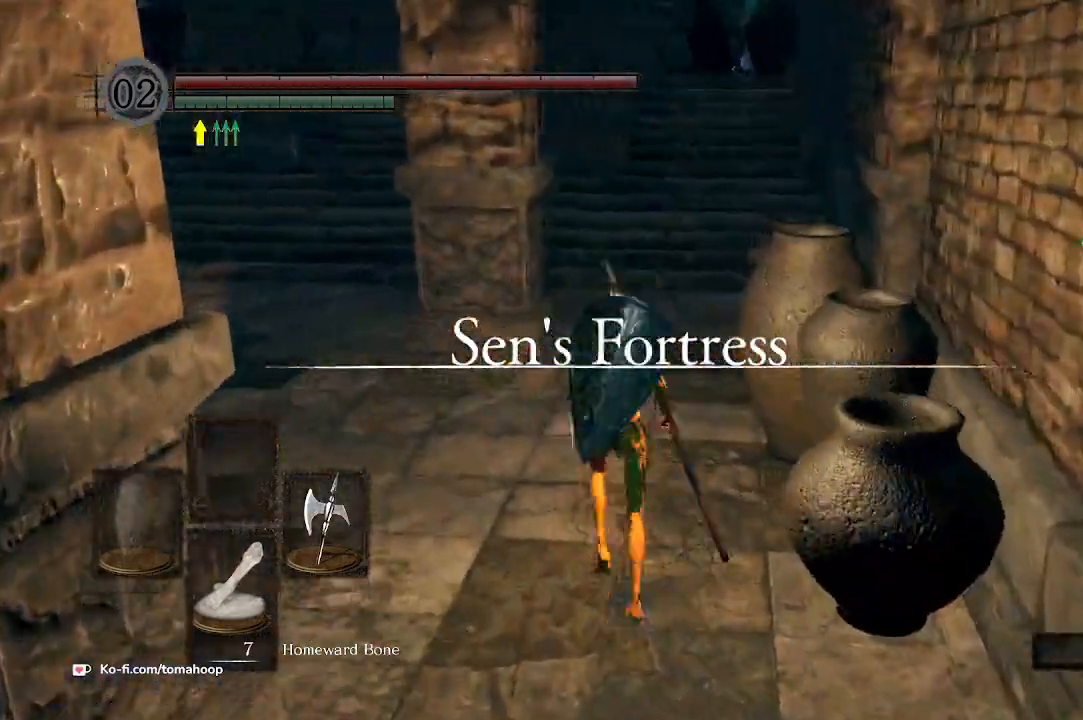
{"buttons": [], "left_stick": "up-left", "right_stick": "center", "events": [[67, "left_stick", "up-left"], [167, "right_stick", "center"], [200, "left_stick", "up-right"], [300, "left_stick", "down-right"], [400, "left_stick", "down-left"], [467, "left_stick", "up-left"]]}
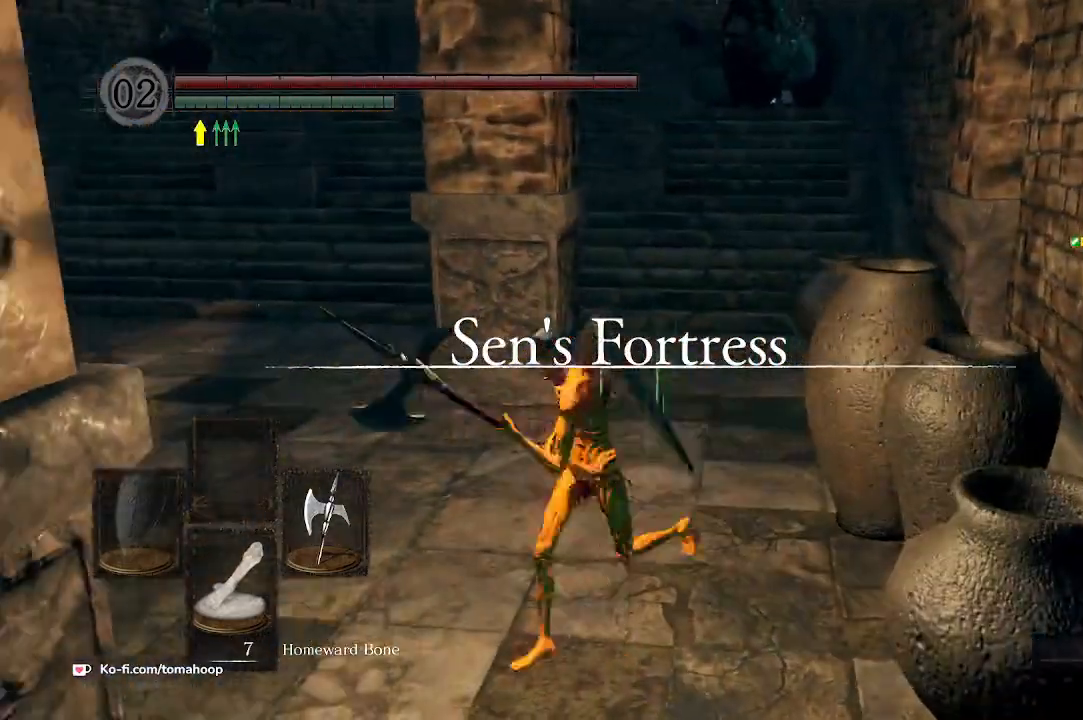
{"buttons": [], "left_stick": "down-left", "right_stick": "center", "events": [[67, "left_stick", "up-right"], [133, "left_stick", "right"], [133, "right_stick", "up"], [333, "left_stick", "down-left"], [367, "right_stick", "center"]]}
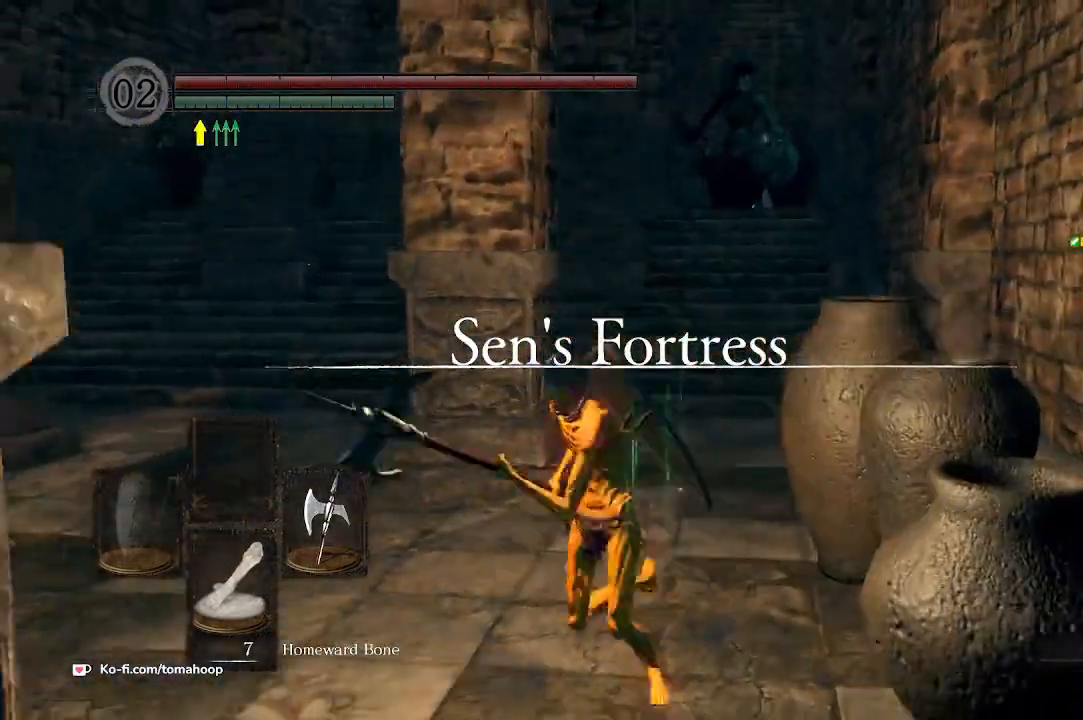
{"buttons": [], "left_stick": "down", "right_stick": "down", "events": [[167, "right_stick", "up"], [200, "left_stick", "down-right"], [233, "right_stick", "up-left"], [333, "right_stick", "center"], [467, "right_stick", "down"], [500, "left_stick", "down"]]}
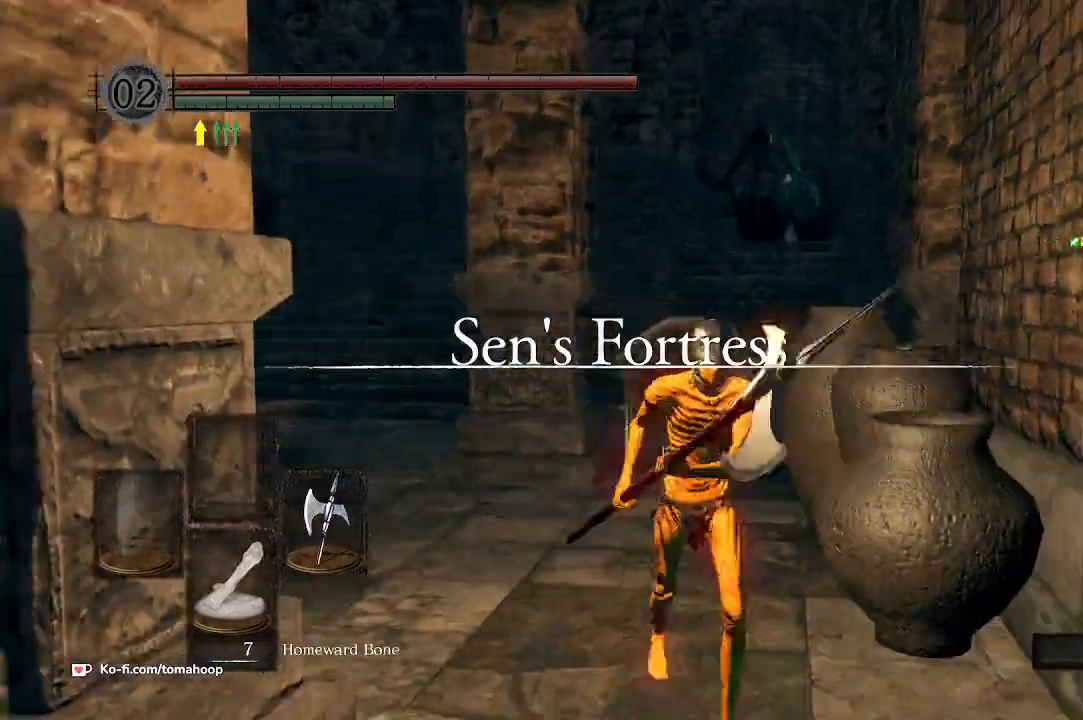
{"buttons": [], "left_stick": "up-right", "right_stick": "center", "events": [[133, "right_stick", "center"], [167, "left_stick", "up-left"], [300, "left_stick", "up-right"]]}
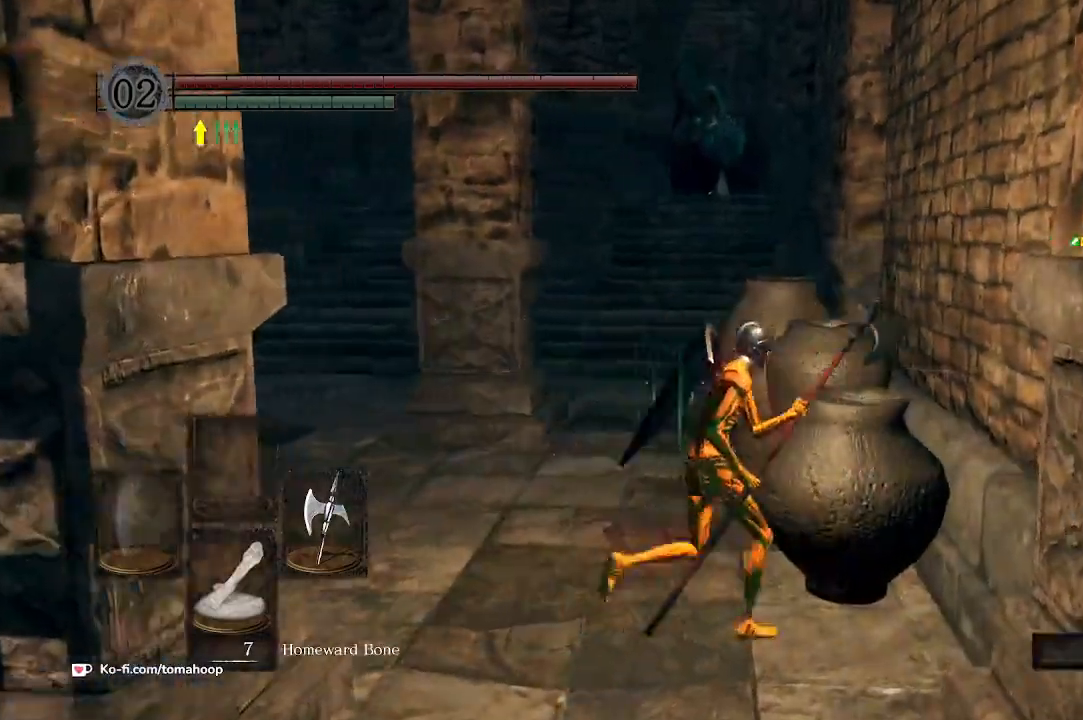
{"buttons": [], "left_stick": "up-left", "right_stick": "down", "events": [[67, "right_stick", "down"], [167, "left_stick", "up-left"]]}